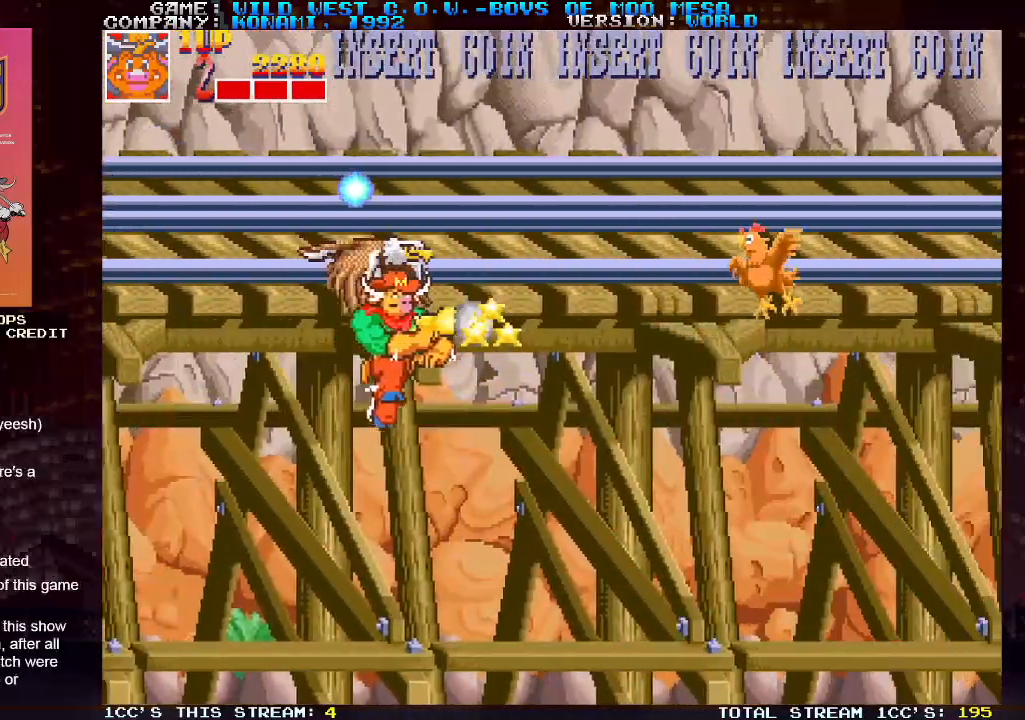
Gameplay with a controller (arcade stick); each line is a JSON object with the inputs held at the frame after it (dt_ms = milliseconds from this image to that frame). "events" lists button and stick changes between this image and that frame as [ms after this image, input, new state], when the widget could be followed in between. Not read: L3 R3.
{"dt_ms": 500, "buttons": [], "left_stick": "center", "events": [[183, "left_stick", "center"]]}
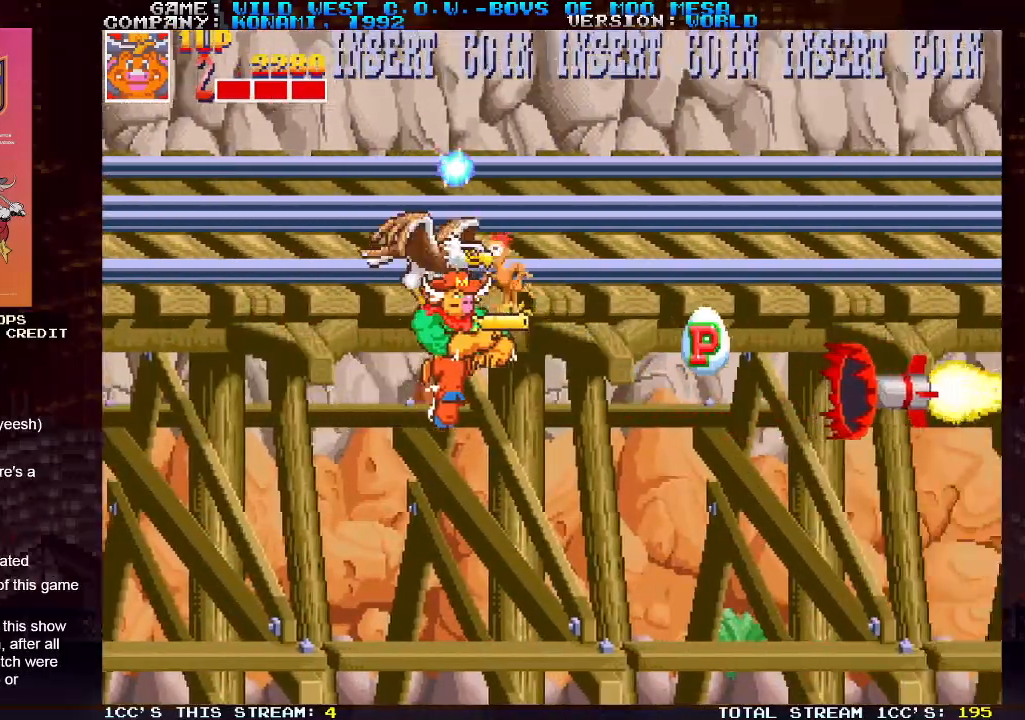
{"dt_ms": 500, "buttons": [], "left_stick": "center", "events": [[100, "left_stick", "down"], [200, "left_stick", "right"], [217, "SQUARE", "down"], [283, "SQUARE", "up"], [333, "left_stick", "center"], [383, "SQUARE", "down"], [450, "SQUARE", "up"]]}
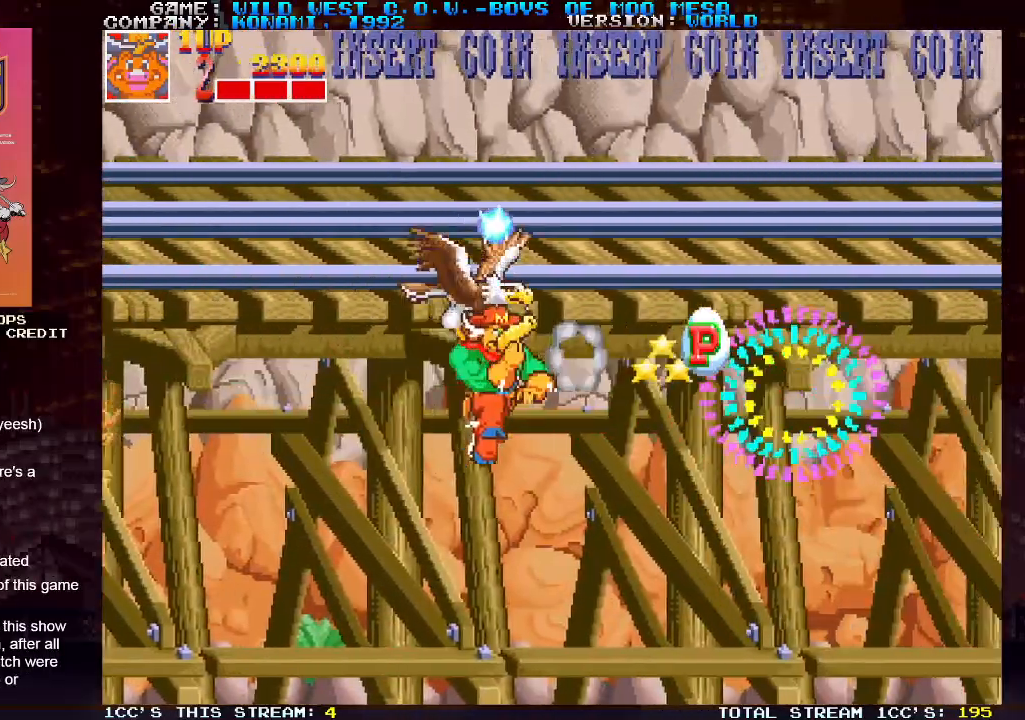
{"dt_ms": 500, "buttons": [], "left_stick": "left", "events": [[133, "left_stick", "left"]]}
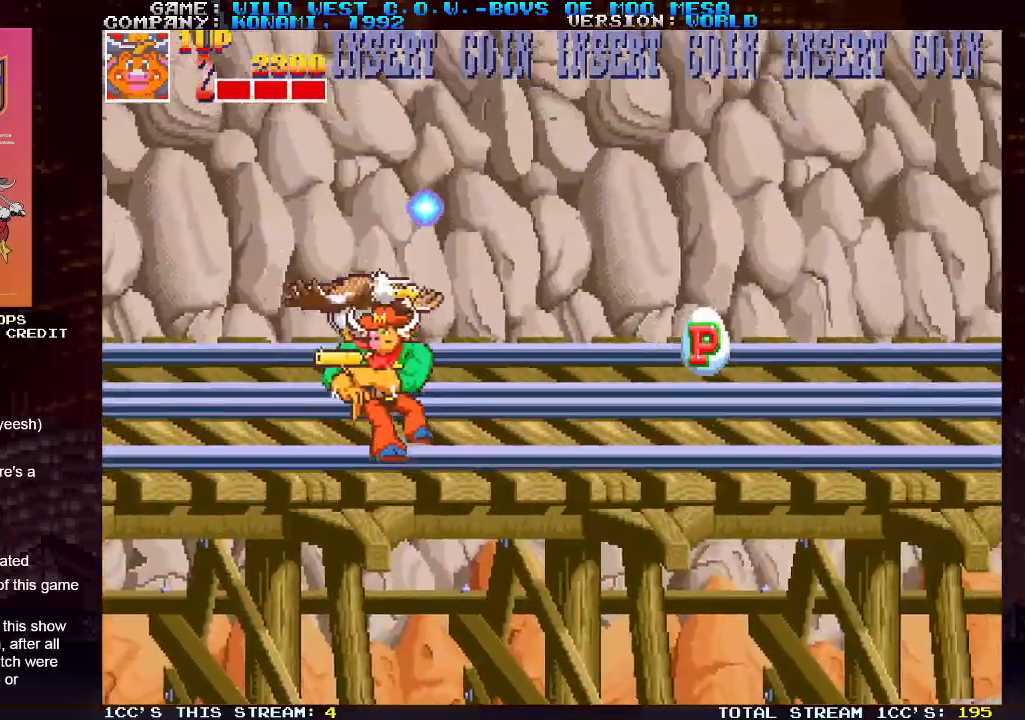
{"dt_ms": 500, "buttons": [], "left_stick": "right", "events": [[67, "left_stick", "up-left"], [383, "left_stick", "right"], [417, "SQUARE", "down"], [483, "SQUARE", "up"]]}
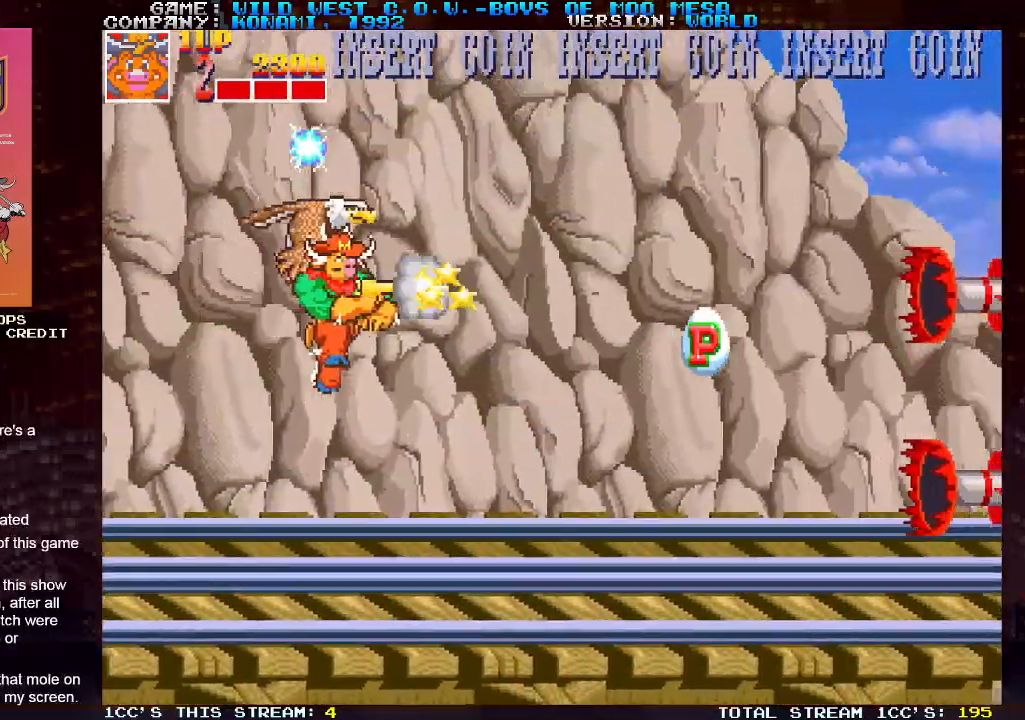
{"dt_ms": 1000, "buttons": [], "left_stick": "down-right"}
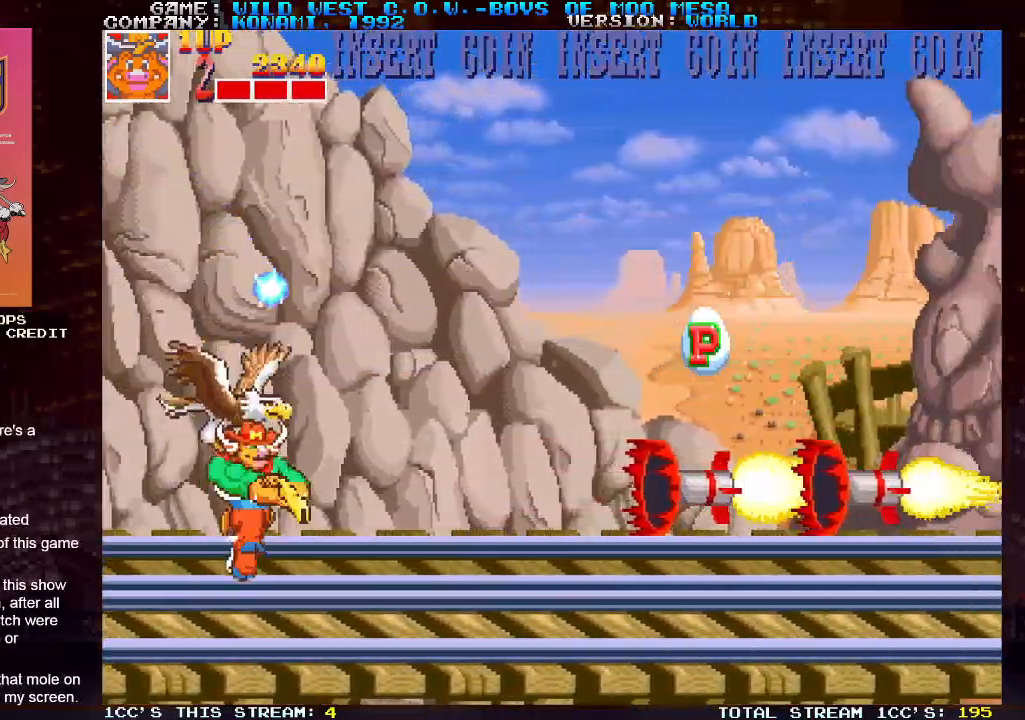
{"dt_ms": 500, "buttons": [], "left_stick": "right", "events": [[33, "SQUARE", "down"], [33, "left_stick", "right"], [100, "SQUARE", "up"], [150, "left_stick", "center"], [183, "SQUARE", "down"], [267, "SQUARE", "up"], [333, "SQUARE", "down"], [417, "SQUARE", "up"], [433, "left_stick", "right"]]}
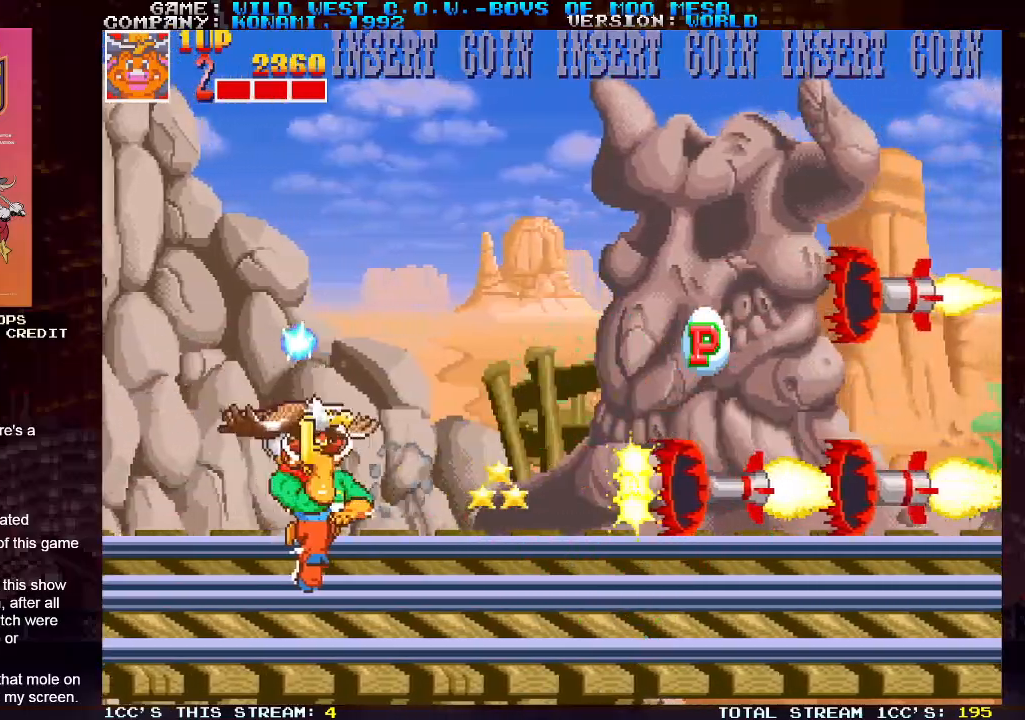
{"dt_ms": 500, "buttons": [], "left_stick": "down-right", "events": [[50, "SQUARE", "down"], [83, "SQUARE", "up"], [117, "left_stick", "up-right"], [317, "left_stick", "down-right"]]}
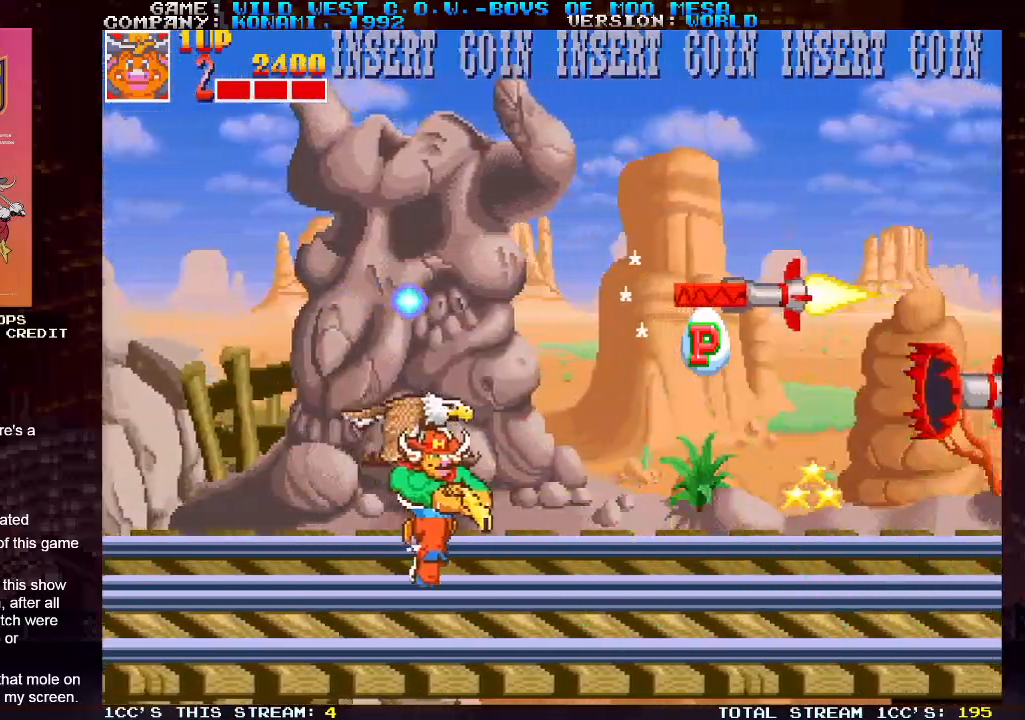
{"dt_ms": 500, "buttons": [], "left_stick": "right", "events": [[33, "left_stick", "up-right"], [83, "SQUARE", "down"], [117, "SQUARE", "up"], [217, "SQUARE", "down"], [300, "SQUARE", "up"], [367, "left_stick", "center"], [500, "left_stick", "right"]]}
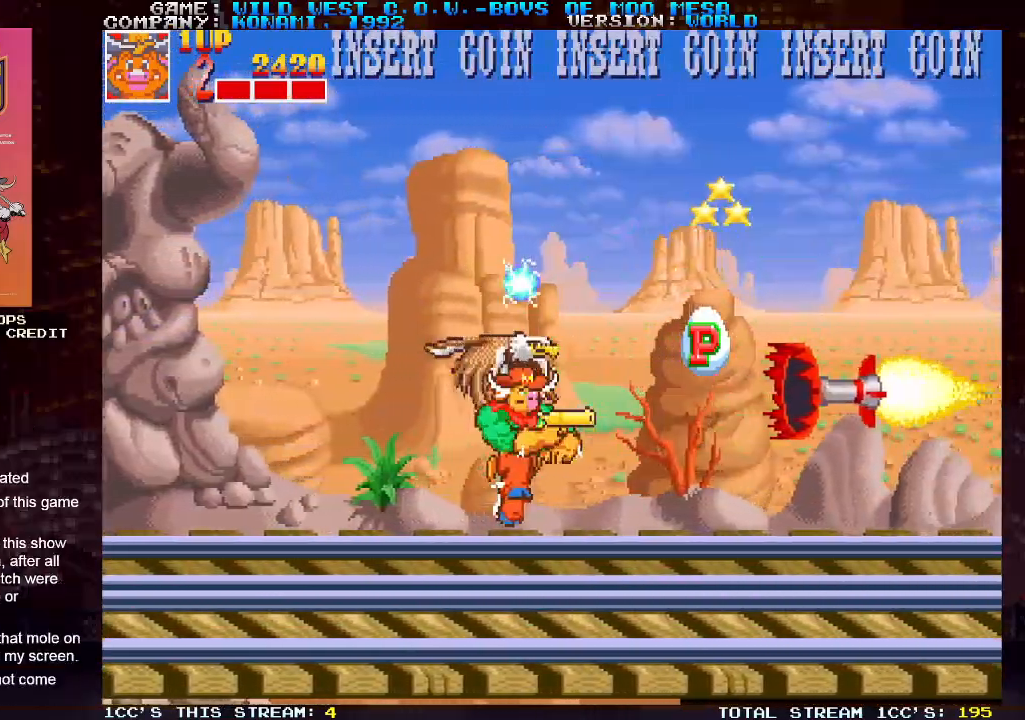
{"dt_ms": 500, "buttons": [], "left_stick": "up-right", "events": [[17, "SQUARE", "down"], [67, "SQUARE", "up"], [183, "SQUARE", "down"], [233, "SQUARE", "up"], [333, "SQUARE", "down"], [350, "left_stick", "up-right"], [400, "SQUARE", "up"]]}
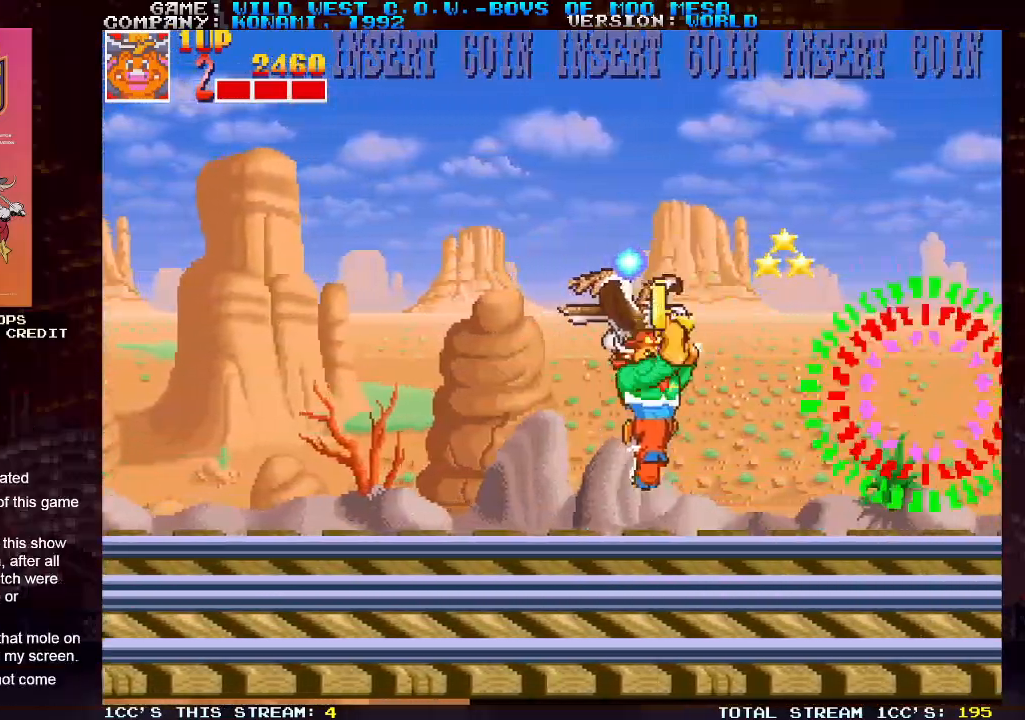
{"dt_ms": 500, "buttons": [], "left_stick": "left", "events": [[50, "left_stick", "left"], [167, "left_stick", "down-left"], [467, "left_stick", "left"]]}
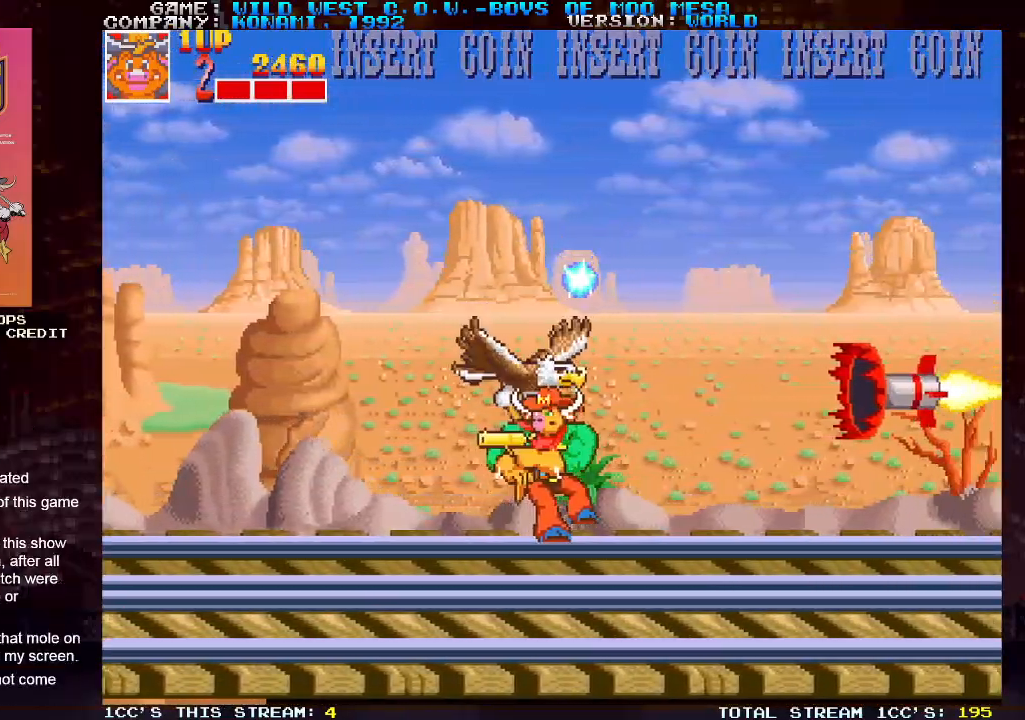
{"dt_ms": 500, "buttons": [], "left_stick": "left", "events": []}
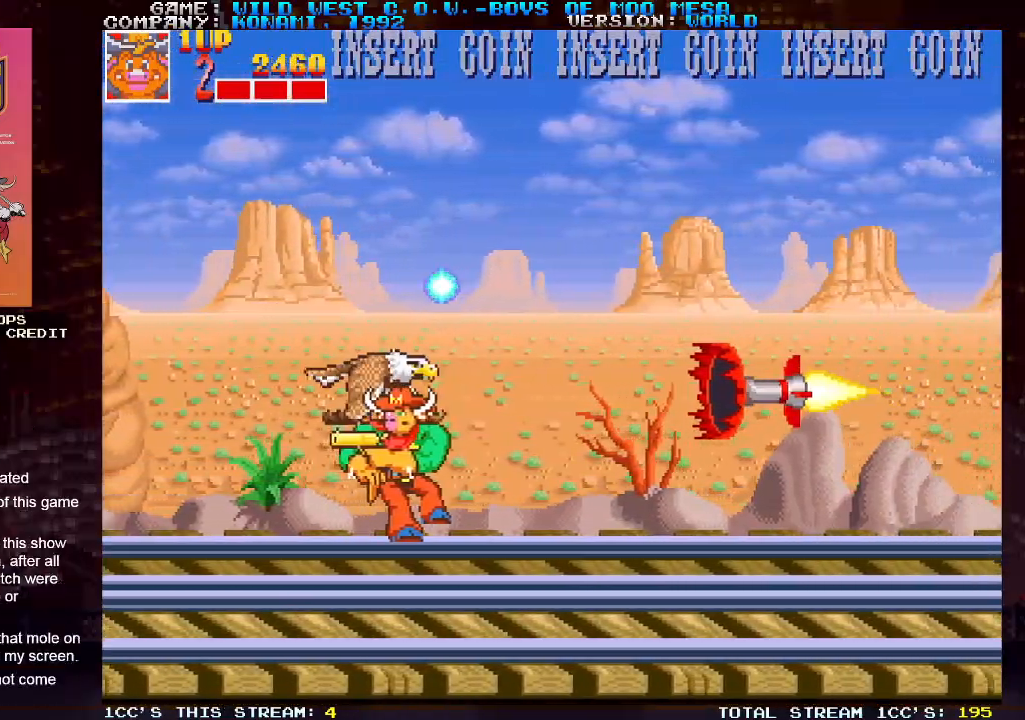
{"dt_ms": 500, "buttons": ["SQUARE"], "left_stick": "center", "events": [[50, "left_stick", "up-left"], [233, "left_stick", "right"], [283, "SQUARE", "down"], [350, "SQUARE", "up"], [350, "left_stick", "center"], [383, "SQUARE", "down"]]}
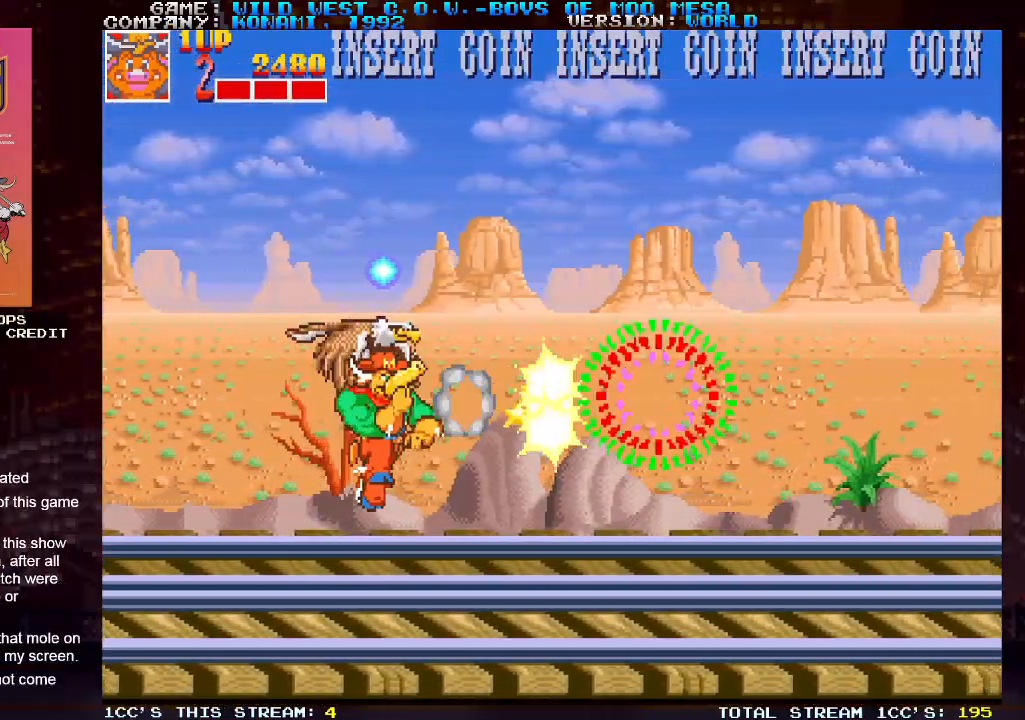
{"dt_ms": 1000, "buttons": ["SQUARE"], "left_stick": "up-right"}
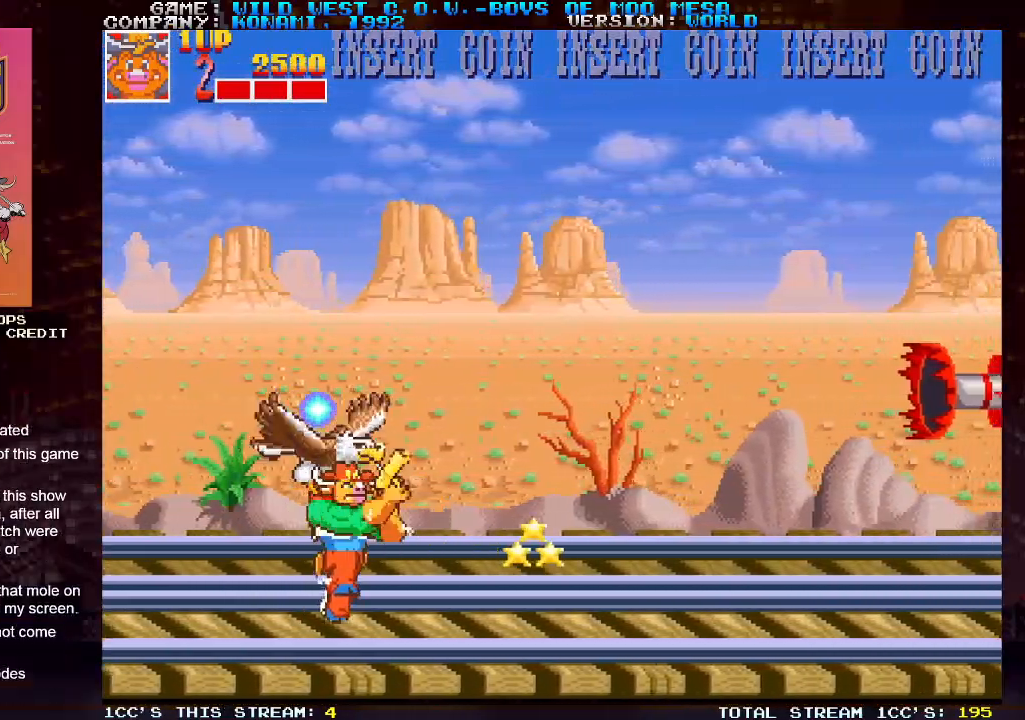
{"dt_ms": 500, "buttons": [], "left_stick": "up-left", "events": [[33, "SQUARE", "up"], [217, "left_stick", "up-left"]]}
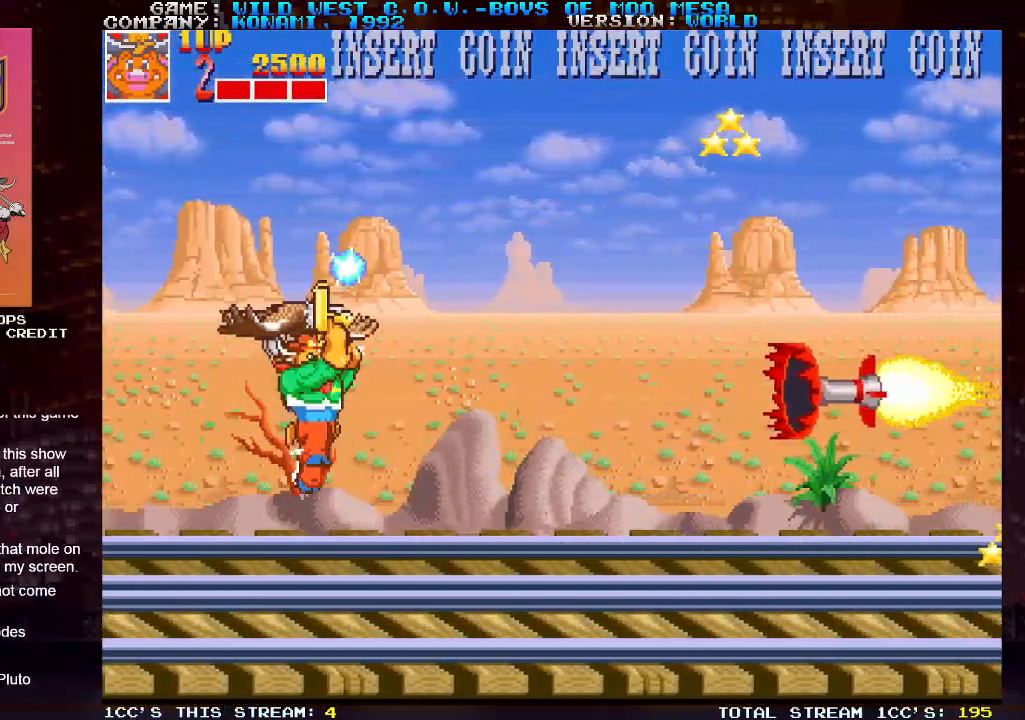
{"dt_ms": 500, "buttons": [], "left_stick": "center", "events": [[17, "left_stick", "right"], [50, "SQUARE", "down"], [117, "SQUARE", "up"], [150, "left_stick", "center"], [217, "SQUARE", "down"], [283, "SQUARE", "up"]]}
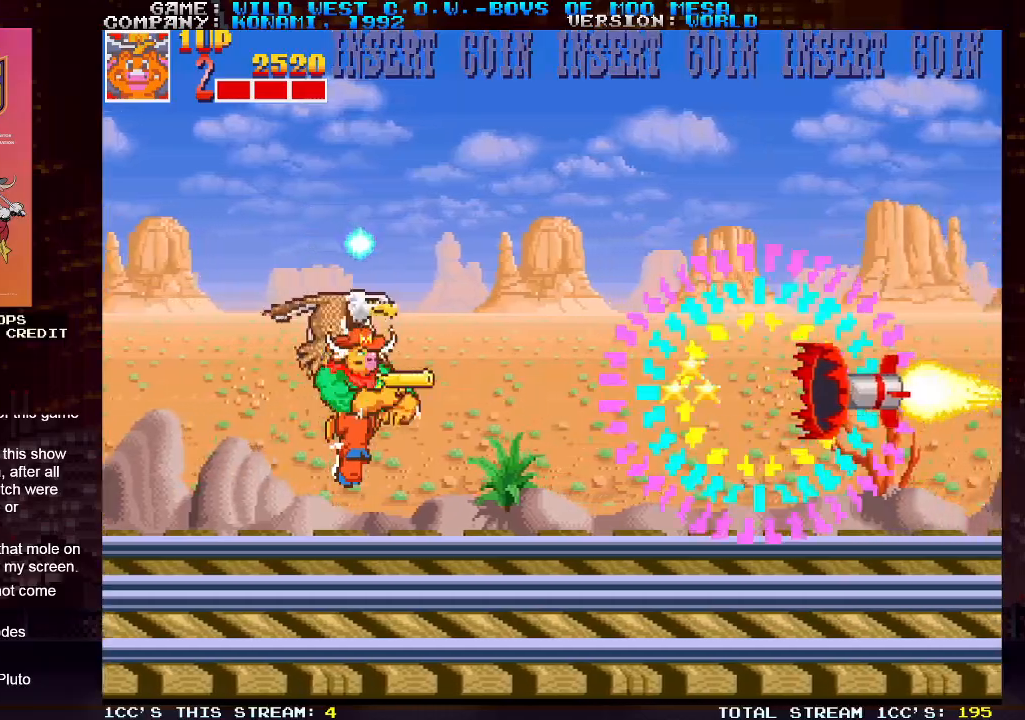
{"dt_ms": 500, "buttons": [], "left_stick": "center", "events": [[50, "SQUARE", "down"], [100, "SQUARE", "up"], [183, "SQUARE", "down"], [283, "SQUARE", "up"]]}
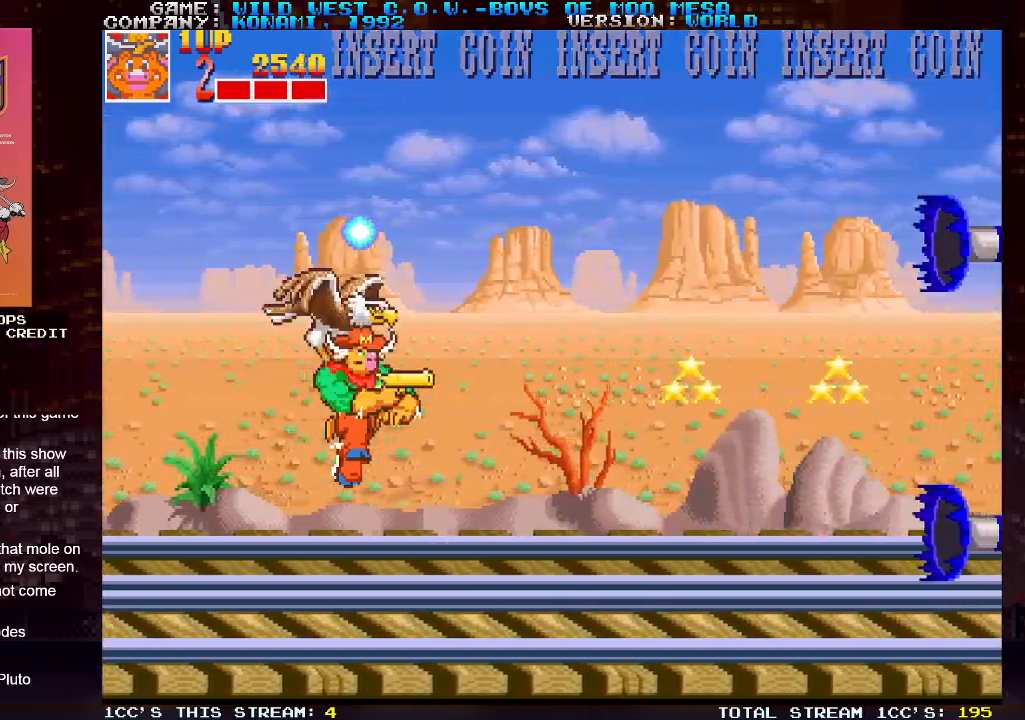
{"dt_ms": 500, "buttons": [], "left_stick": "up-left", "events": [[417, "left_stick", "up-left"]]}
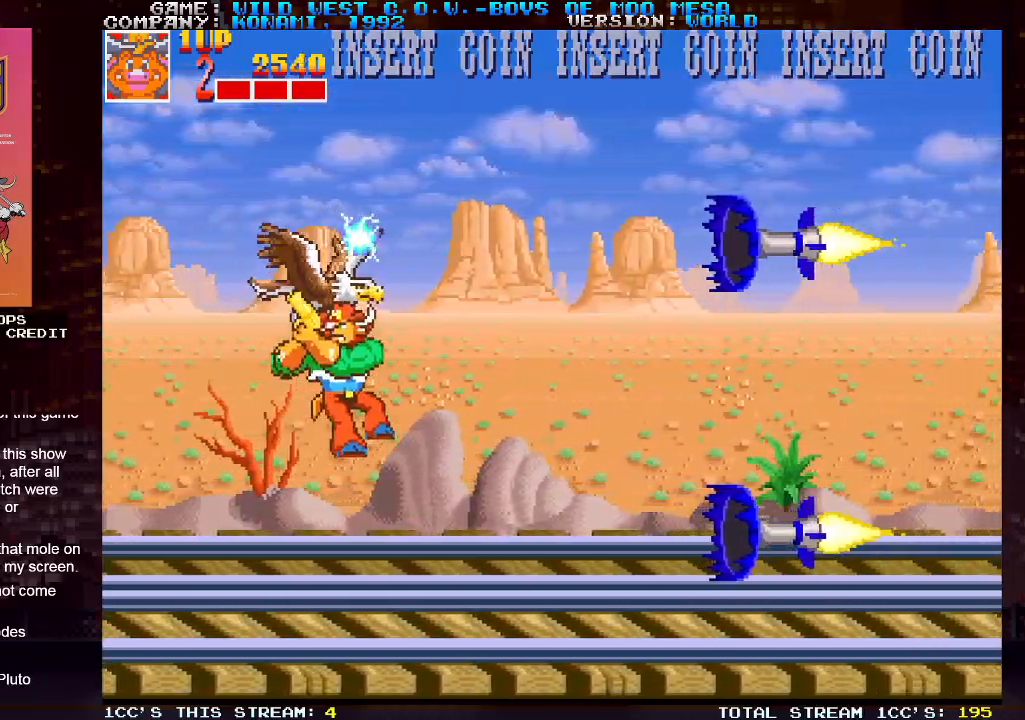
{"dt_ms": 500, "buttons": [], "left_stick": "center", "events": [[383, "left_stick", "right"], [417, "SQUARE", "down"], [450, "SQUARE", "up"], [483, "left_stick", "center"]]}
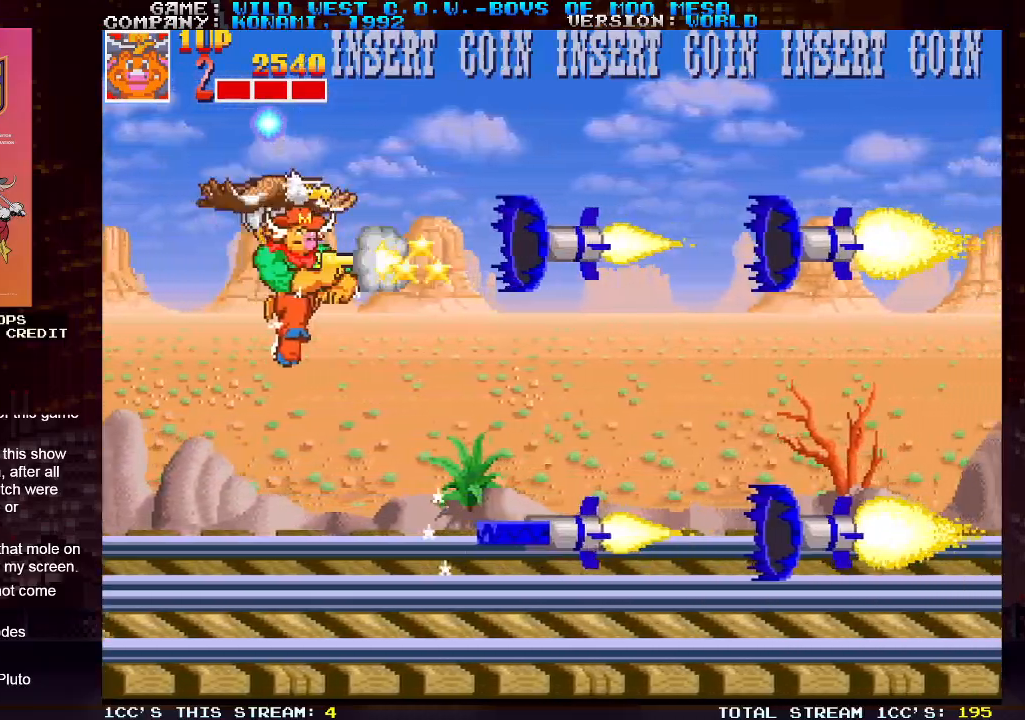
{"dt_ms": 500, "buttons": [], "left_stick": "down", "events": [[50, "SQUARE", "down"], [100, "SQUARE", "up"], [167, "SQUARE", "down"], [217, "left_stick", "up"], [233, "SQUARE", "up"], [367, "left_stick", "down"], [400, "SQUARE", "down"], [433, "SQUARE", "up"]]}
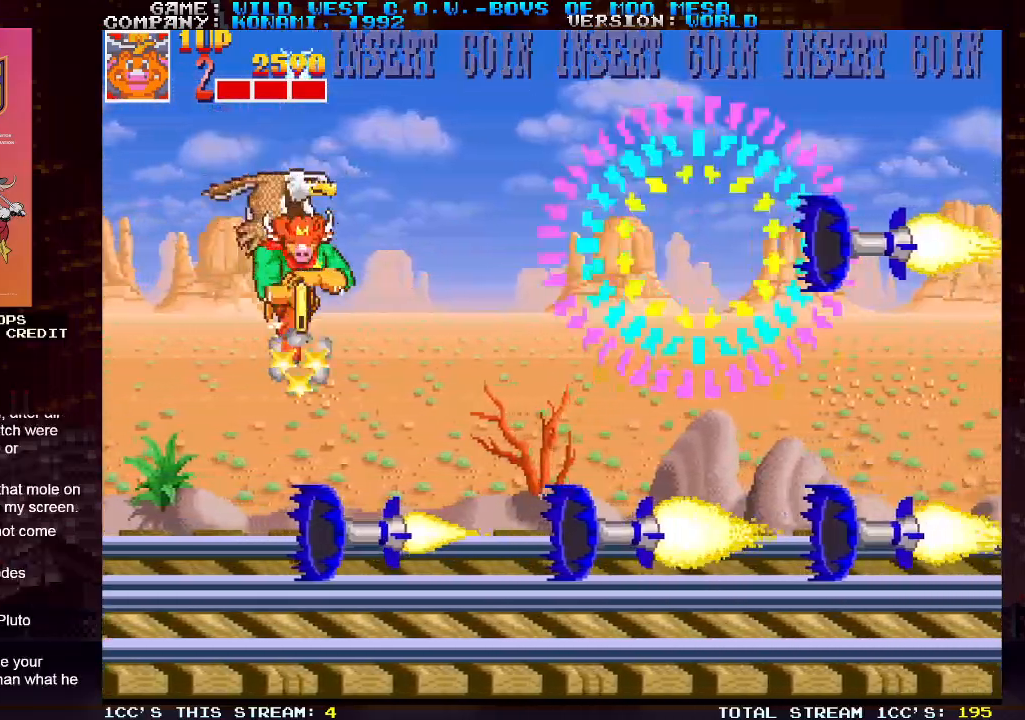
{"dt_ms": 500, "buttons": [], "left_stick": "up-left", "events": [[33, "SQUARE", "down"], [33, "left_stick", "center"], [67, "SQUARE", "up"], [133, "left_stick", "right"], [200, "SQUARE", "down"], [233, "left_stick", "center"], [250, "SQUARE", "up"], [333, "left_stick", "up-left"]]}
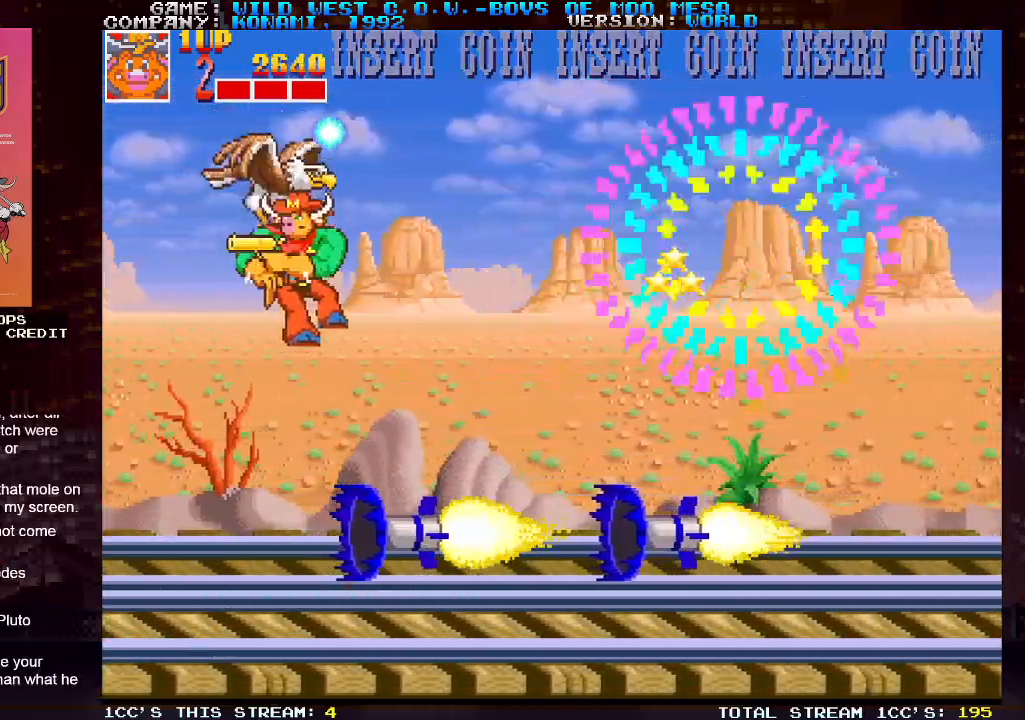
{"dt_ms": 500, "buttons": [], "left_stick": "center", "events": [[33, "left_stick", "down"], [67, "SQUARE", "down"], [117, "SQUARE", "up"], [217, "SQUARE", "down"], [217, "left_stick", "center"], [267, "SQUARE", "up"], [267, "left_stick", "up"], [500, "left_stick", "center"]]}
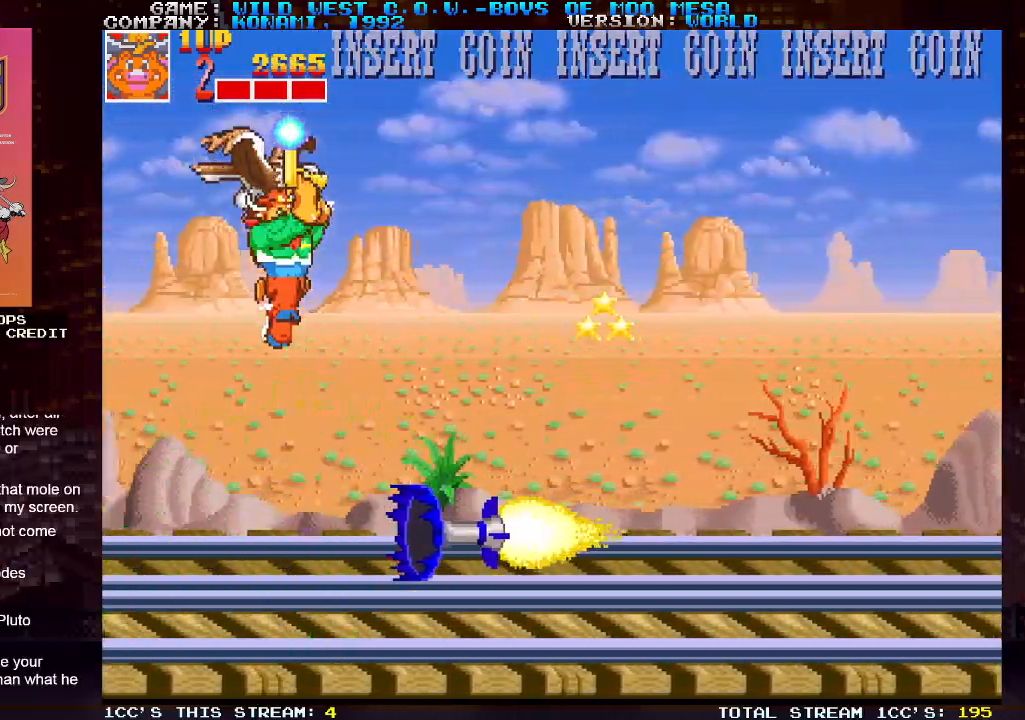
{"dt_ms": 500, "buttons": [], "left_stick": "down", "events": [[83, "left_stick", "down"], [117, "SQUARE", "down"], [167, "SQUARE", "up"], [267, "SQUARE", "down"], [333, "SQUARE", "up"]]}
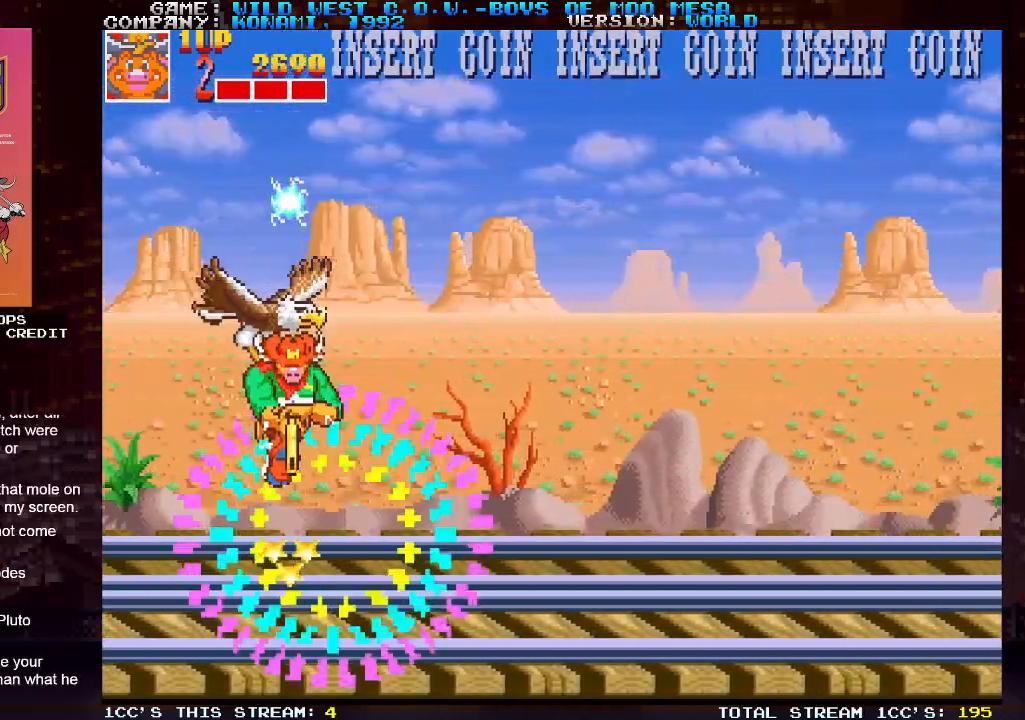
{"dt_ms": 500, "buttons": [], "left_stick": "center", "events": [[50, "left_stick", "center"], [233, "SQUARE", "down"], [283, "SQUARE", "up"]]}
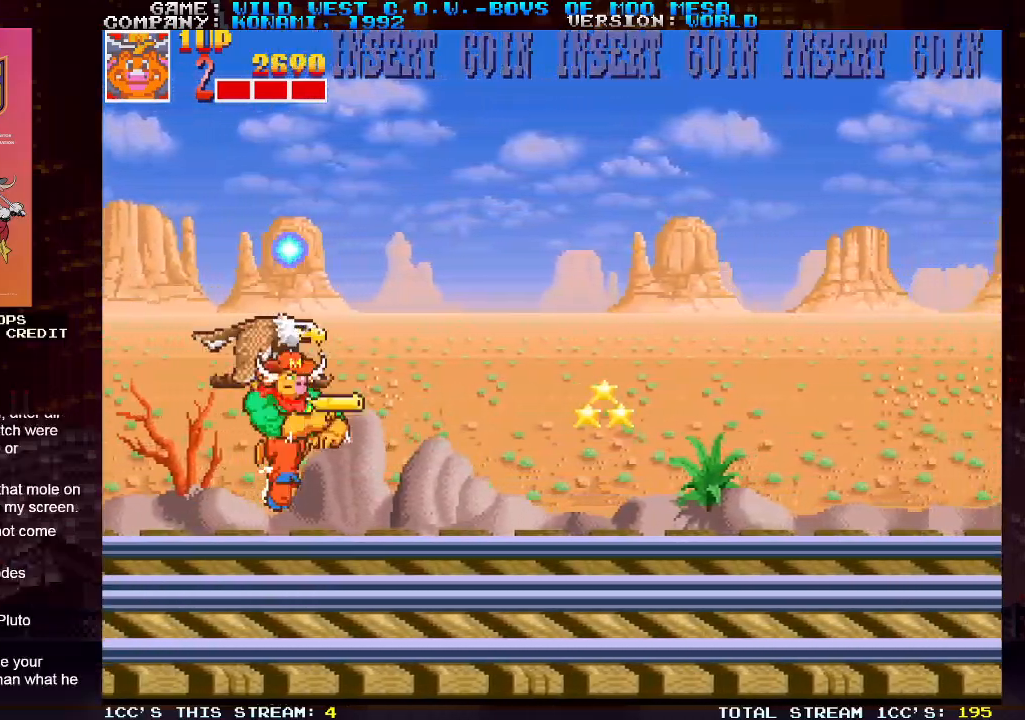
{"dt_ms": 500, "buttons": [], "left_stick": "center", "events": []}
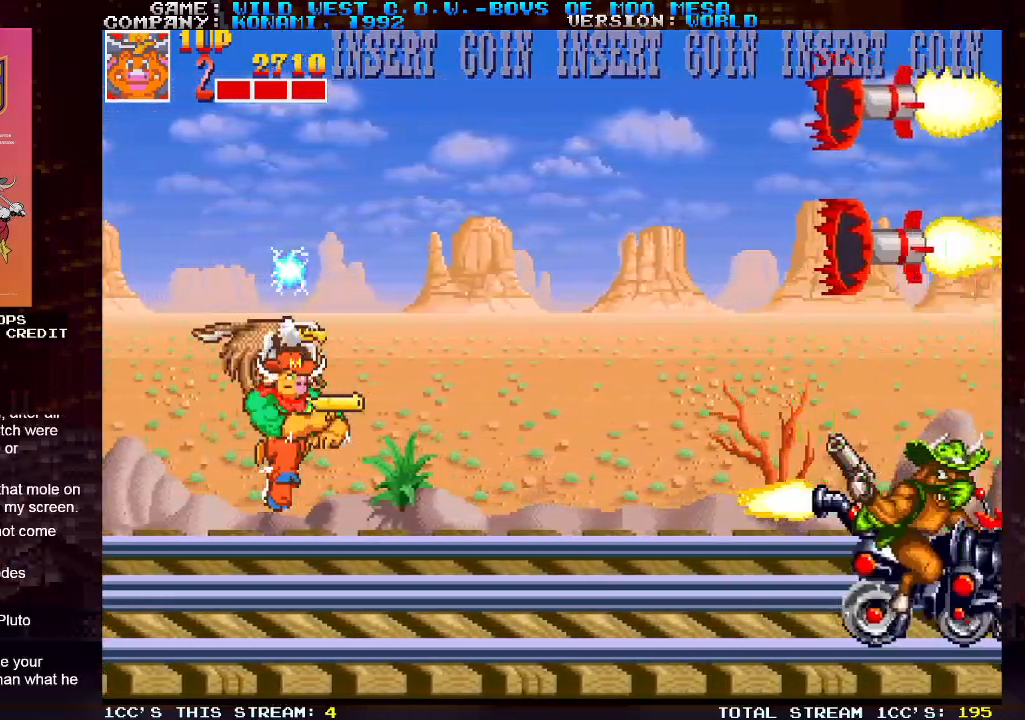
{"dt_ms": 500, "buttons": [], "left_stick": "down-right", "events": [[67, "left_stick", "left"], [117, "left_stick", "up-left"], [267, "left_stick", "down-left"], [500, "left_stick", "down-right"]]}
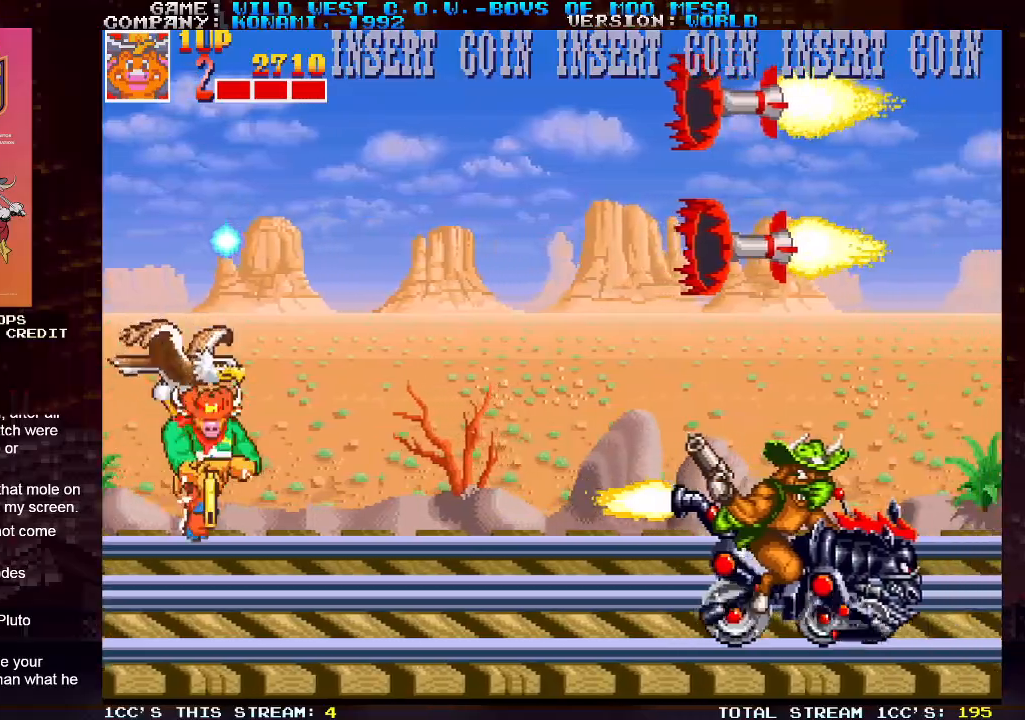
{"dt_ms": 500, "buttons": [], "left_stick": "down", "events": [[67, "SQUARE", "down"], [117, "SQUARE", "up"], [133, "left_stick", "center"], [217, "SQUARE", "down"], [300, "SQUARE", "up"], [367, "SQUARE", "down"], [367, "left_stick", "down"], [417, "SQUARE", "up"]]}
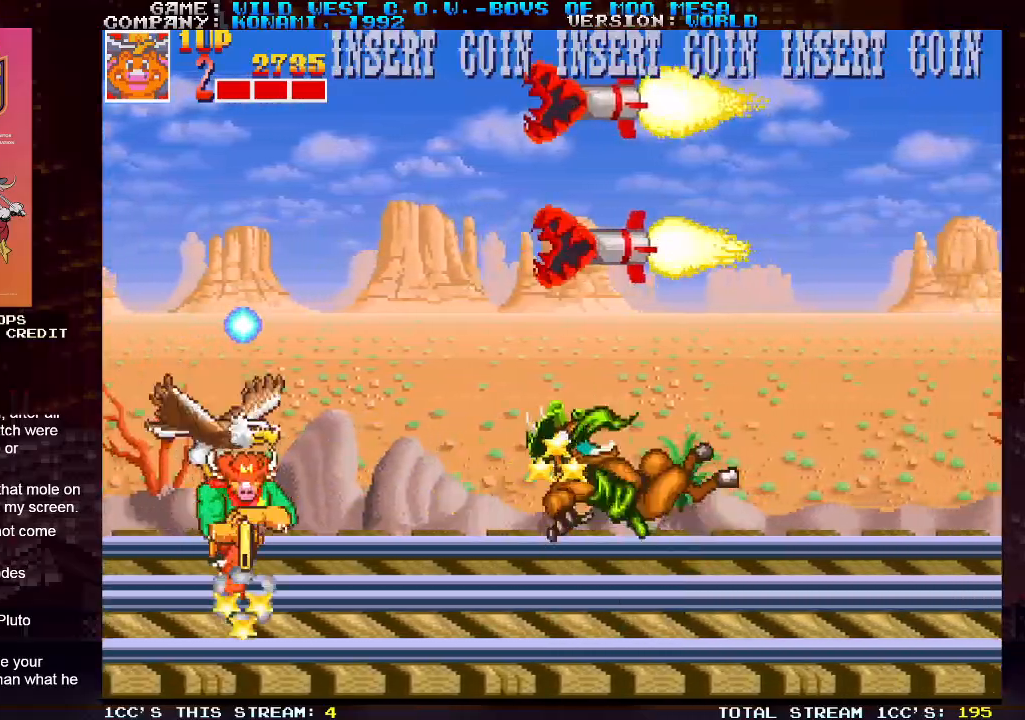
{"dt_ms": 500, "buttons": ["SQUARE"], "left_stick": "up", "events": [[17, "left_stick", "down-right"], [283, "left_stick", "center"], [333, "left_stick", "up"], [350, "SQUARE", "down"], [400, "SQUARE", "up"], [483, "SQUARE", "down"]]}
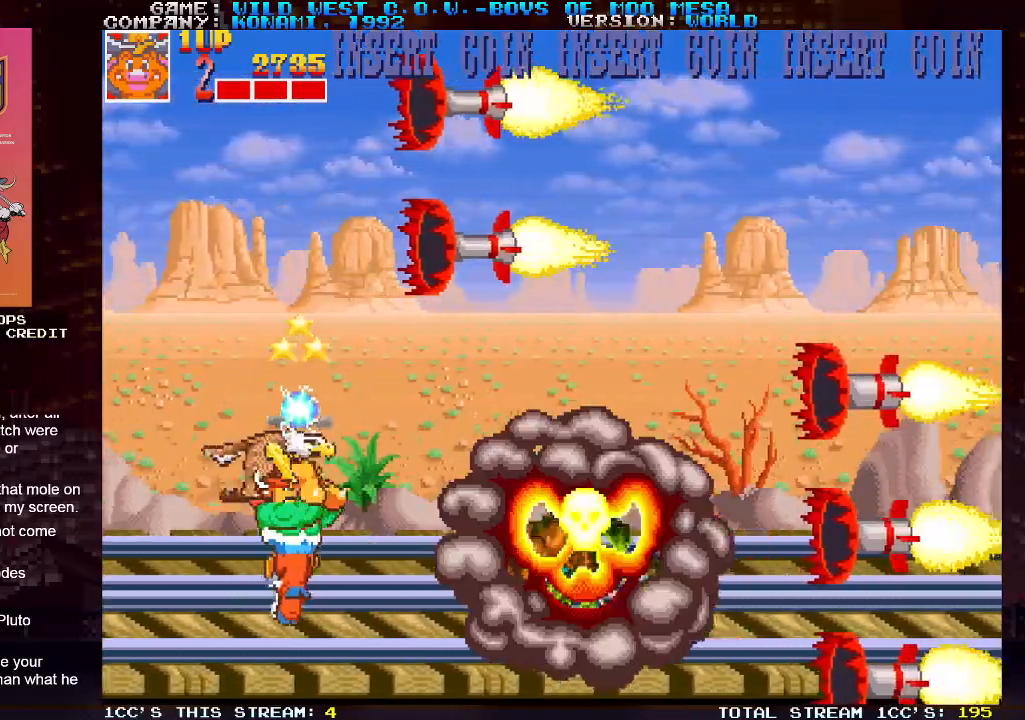
{"dt_ms": 500, "buttons": [], "left_stick": "up", "events": [[33, "SQUARE", "up"], [117, "SQUARE", "down"], [133, "left_stick", "center"], [183, "left_stick", "down"], [200, "SQUARE", "up"], [333, "left_stick", "left"], [467, "left_stick", "up"]]}
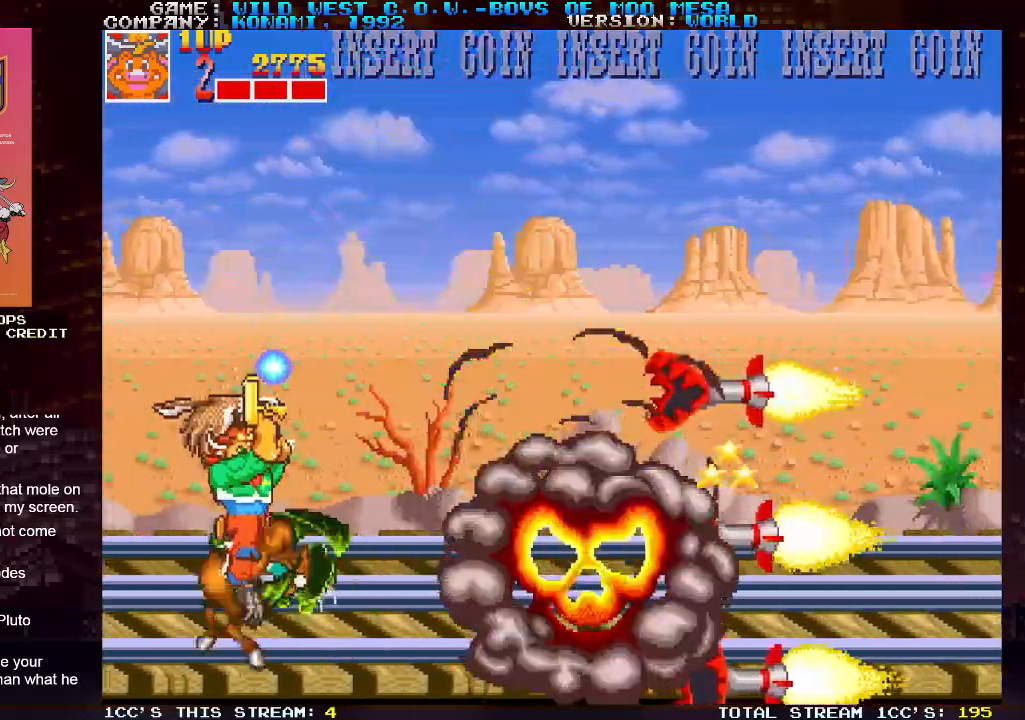
{"dt_ms": 500, "buttons": [], "left_stick": "center", "events": [[33, "SQUARE", "down"], [83, "SQUARE", "up"], [333, "left_stick", "right"], [383, "SQUARE", "down"], [433, "SQUARE", "up"], [450, "left_stick", "center"]]}